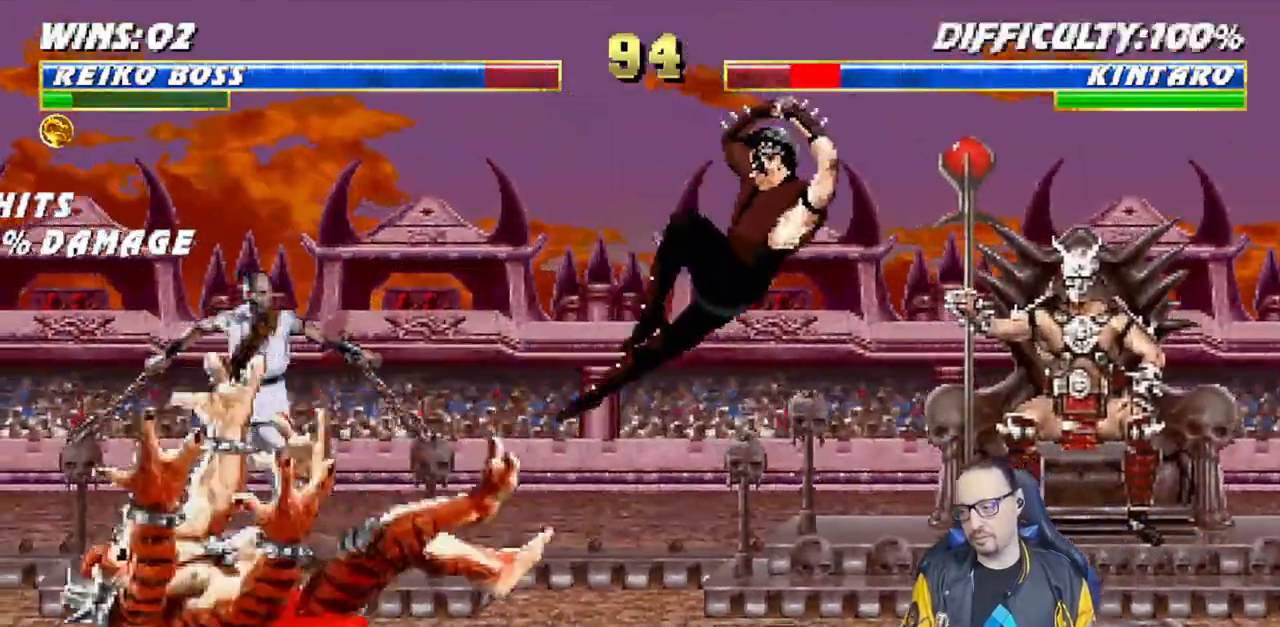
Gameplay with a controller (PlayStation layout); each line is a JSON object with the inputs held at the frame after it (dt_ms = milliseconds from this image to that frame). "events" lists button and stick changes between this image and that frame as [ms after this image, input, new state], when the widget could be followed in between.
{"dt_ms": 1000, "buttons": ["SQUARE", "L1", "DPAD_LEFT"], "left_stick": "center", "right_stick": "center"}
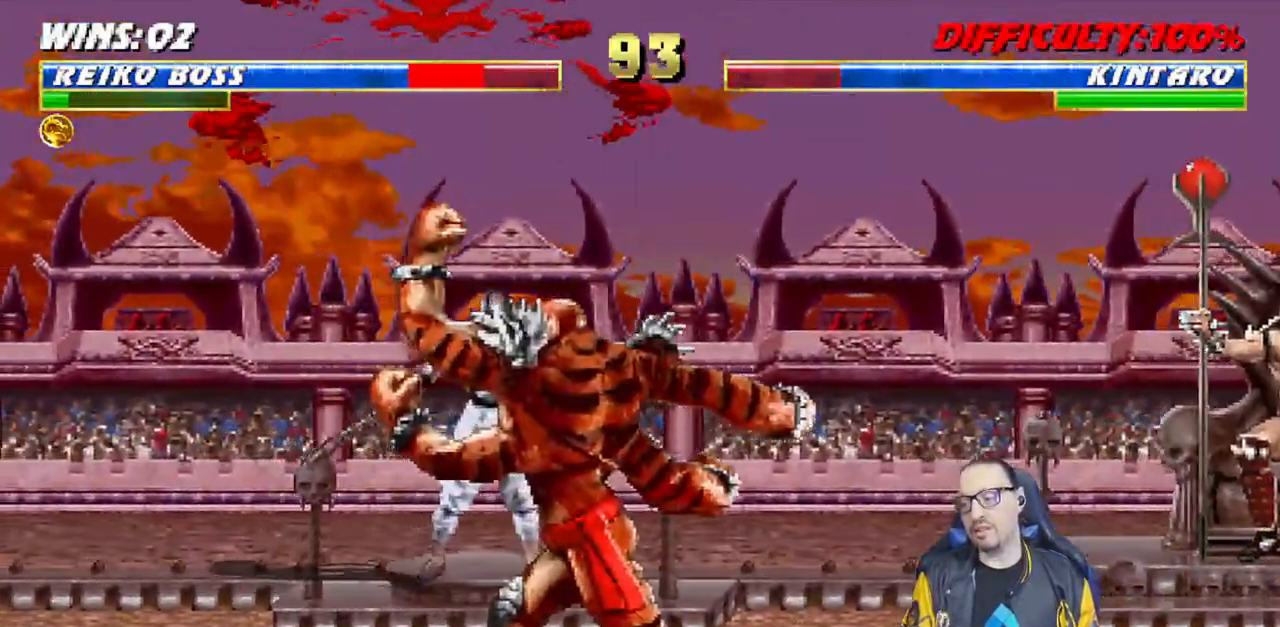
{"dt_ms": 500, "buttons": ["L1", "DPAD_LEFT"], "left_stick": "center", "right_stick": "center", "events": [[50, "SQUARE", "up"], [100, "SQUARE", "down"], [217, "SQUARE", "up"], [233, "TRIANGLE", "down"], [333, "TRIANGLE", "up"], [417, "TRIANGLE", "down"], [483, "TRIANGLE", "up"]]}
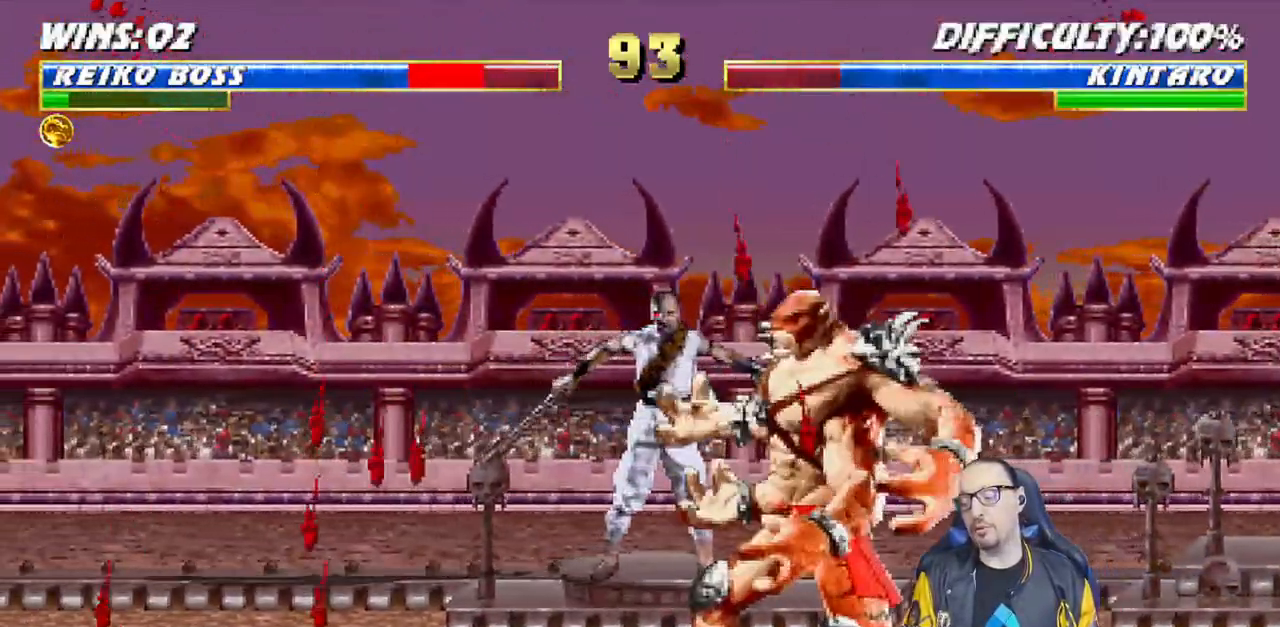
{"dt_ms": 500, "buttons": [], "left_stick": "center", "right_stick": "center", "events": [[67, "DPAD_LEFT", "up"], [67, "R1", "down"], [83, "L1", "up"], [250, "R1", "up"]]}
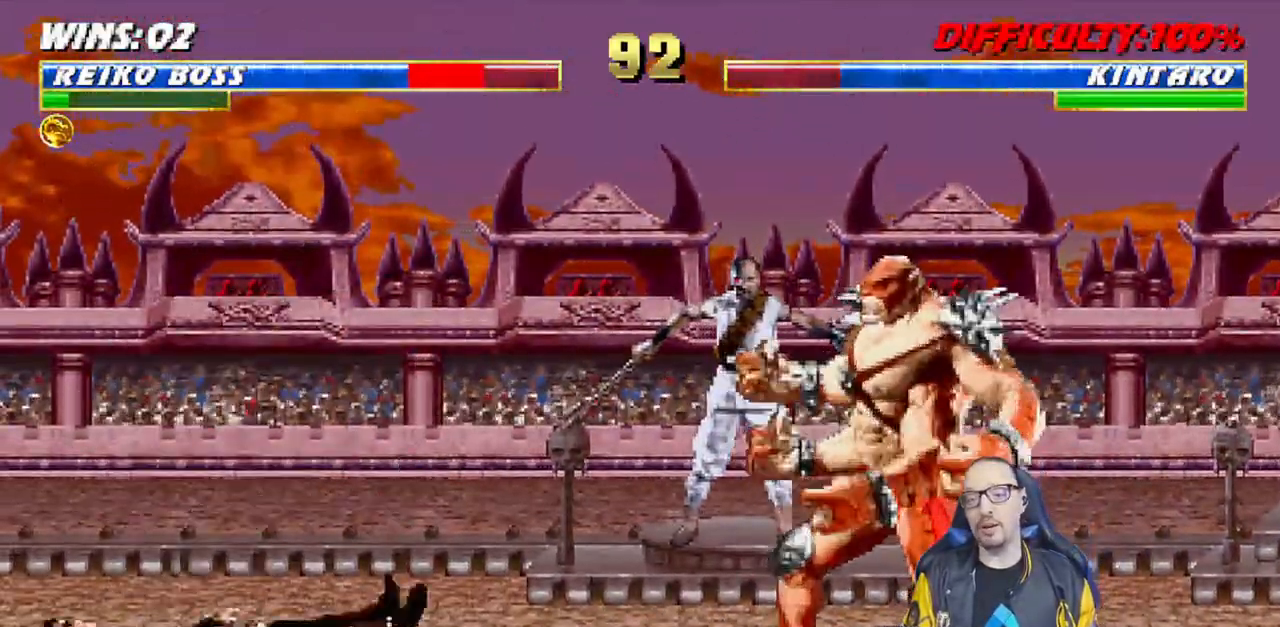
{"dt_ms": 500, "buttons": ["L1", "DPAD_RIGHT"], "left_stick": "center", "right_stick": "center", "events": [[217, "DPAD_RIGHT", "down"], [217, "L1", "down"], [233, "DPAD_UP", "down"], [500, "DPAD_UP", "up"]]}
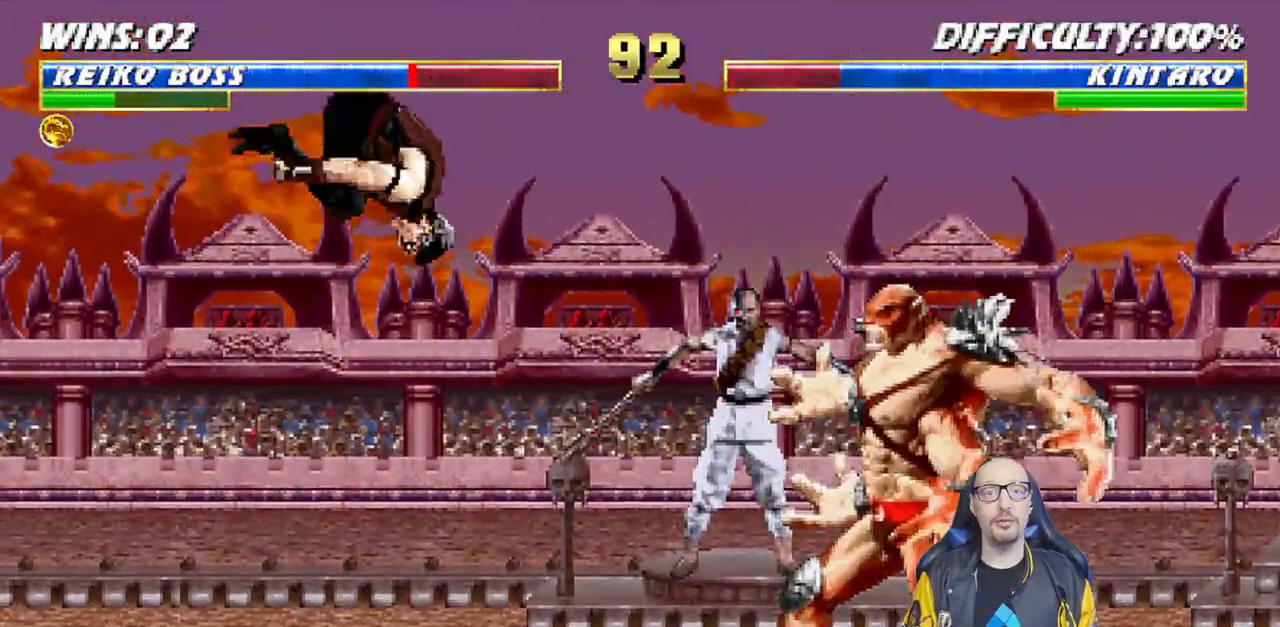
{"dt_ms": 500, "buttons": ["L1", "DPAD_LEFT"], "left_stick": "center", "right_stick": "center", "events": [[17, "DPAD_RIGHT", "up"], [17, "SQUARE", "down"], [133, "SQUARE", "up"], [200, "SQUARE", "down"], [300, "SQUARE", "up"], [383, "SQUARE", "down"], [417, "DPAD_LEFT", "down"], [450, "SQUARE", "up"]]}
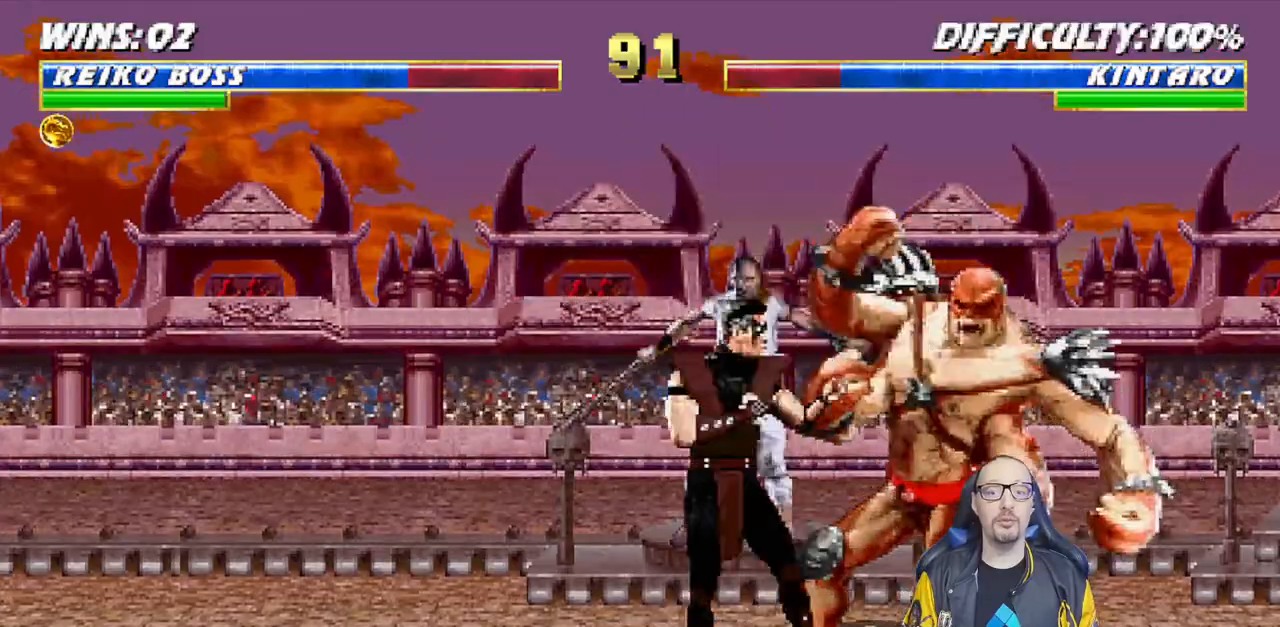
{"dt_ms": 500, "buttons": ["TRIANGLE", "L1", "DPAD_LEFT"], "left_stick": "center", "right_stick": "center", "events": [[33, "SQUARE", "down"], [133, "SQUARE", "up"], [167, "SQUARE", "down"], [267, "TRIANGLE", "down"], [300, "SQUARE", "up"], [367, "TRIANGLE", "up"], [433, "TRIANGLE", "down"]]}
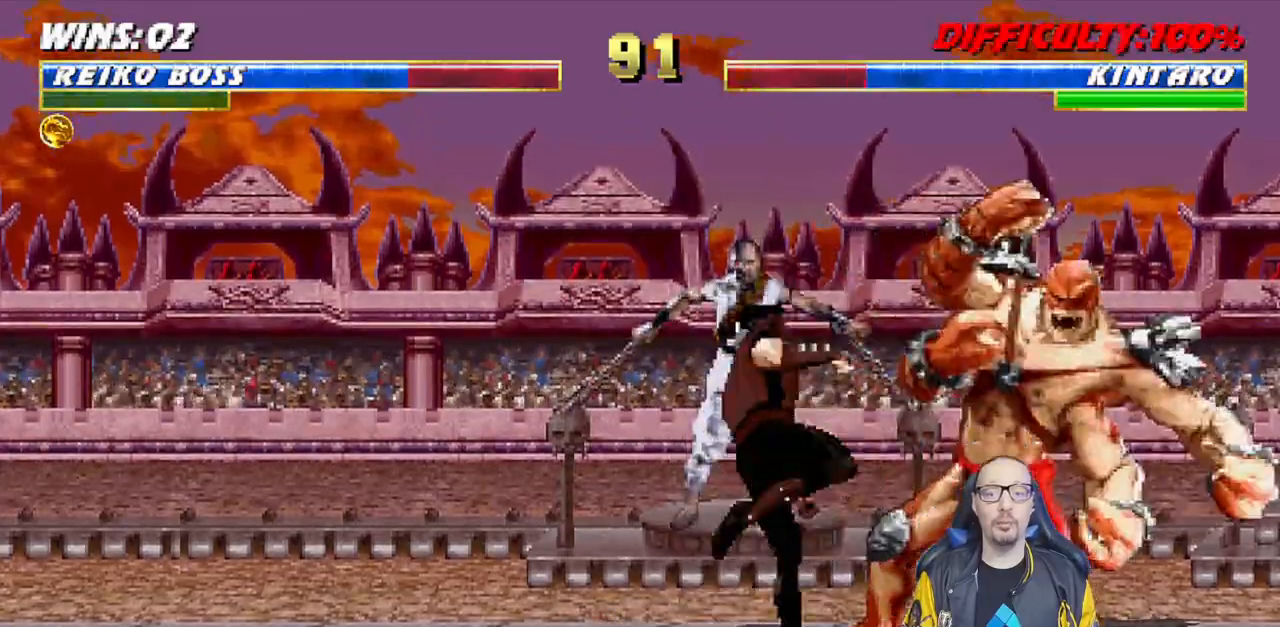
{"dt_ms": 500, "buttons": ["TRIANGLE"], "left_stick": "center", "right_stick": "center", "events": [[50, "TRIANGLE", "up"], [117, "TRIANGLE", "down"], [200, "TRIANGLE", "up"], [283, "TRIANGLE", "down"], [367, "TRIANGLE", "up"], [417, "DPAD_LEFT", "up"], [433, "TRIANGLE", "down"], [483, "L1", "up"]]}
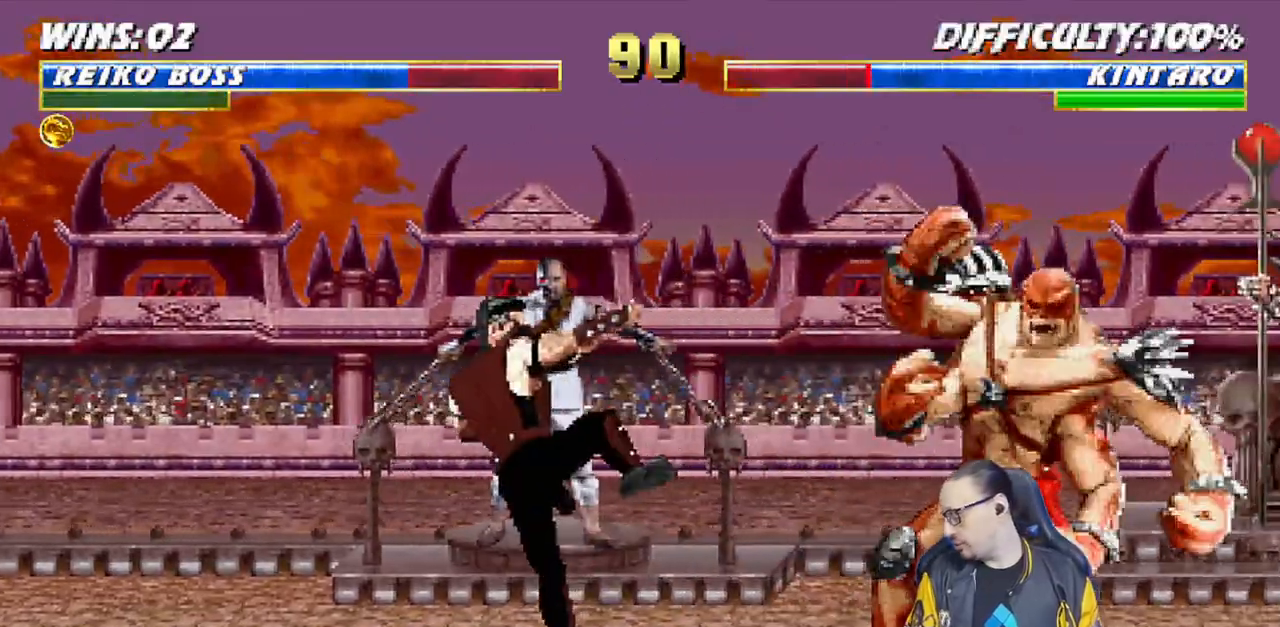
{"dt_ms": 500, "buttons": [], "left_stick": "center", "right_stick": "center", "events": [[17, "right_stick", "down"], [67, "TRIANGLE", "up"], [83, "right_stick", "center"], [233, "DPAD_LEFT", "down"], [433, "DPAD_LEFT", "up"]]}
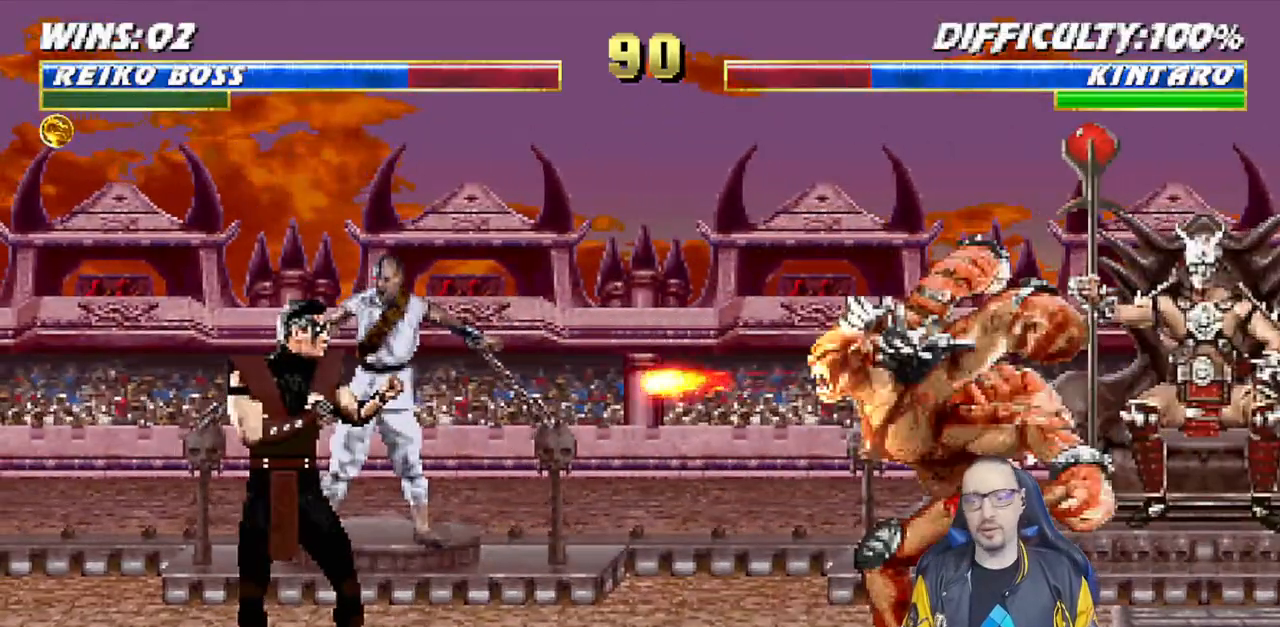
{"dt_ms": 500, "buttons": [], "left_stick": "center", "right_stick": "center", "events": [[17, "L1", "down"], [33, "DPAD_RIGHT", "down"], [33, "DPAD_UP", "down"], [333, "DPAD_RIGHT", "up"], [333, "DPAD_UP", "up"], [367, "SQUARE", "down"], [400, "L1", "up"], [467, "SQUARE", "up"]]}
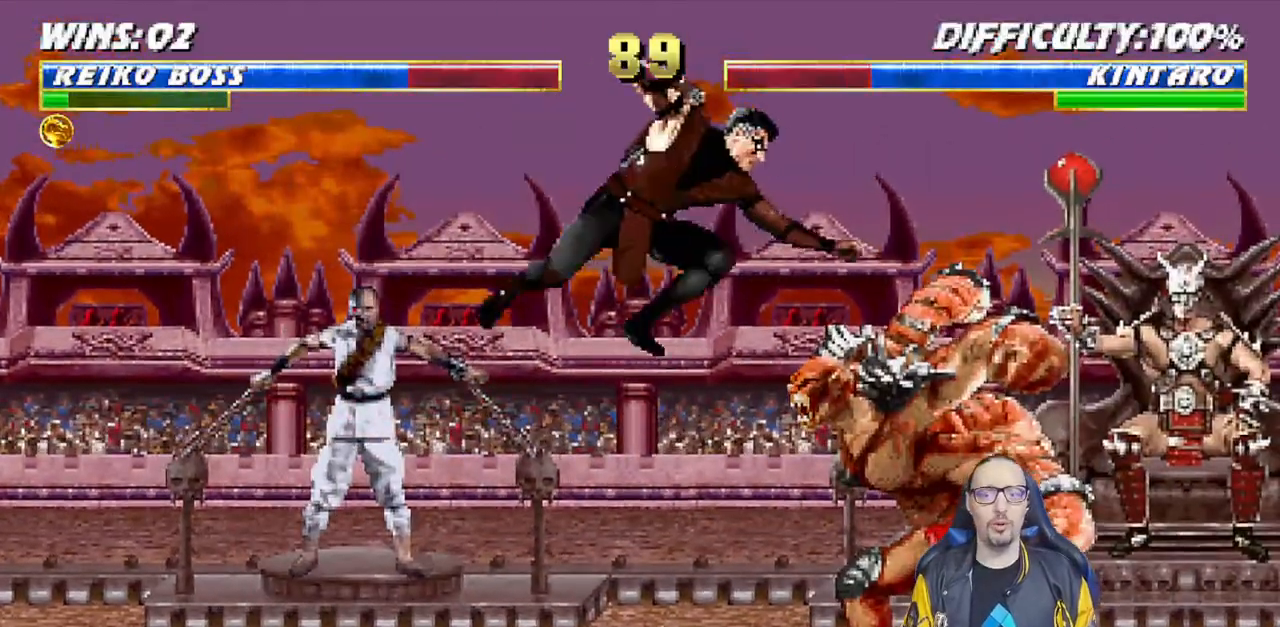
{"dt_ms": 500, "buttons": ["TRIANGLE", "L1"], "left_stick": "center", "right_stick": "center", "events": [[50, "SQUARE", "down"], [67, "L1", "down"], [117, "SQUARE", "up"], [167, "DPAD_DOWN", "down"], [217, "SQUARE", "down"], [267, "SQUARE", "up"], [350, "SQUARE", "down"], [467, "TRIANGLE", "down"], [483, "SQUARE", "up"], [500, "DPAD_DOWN", "up"]]}
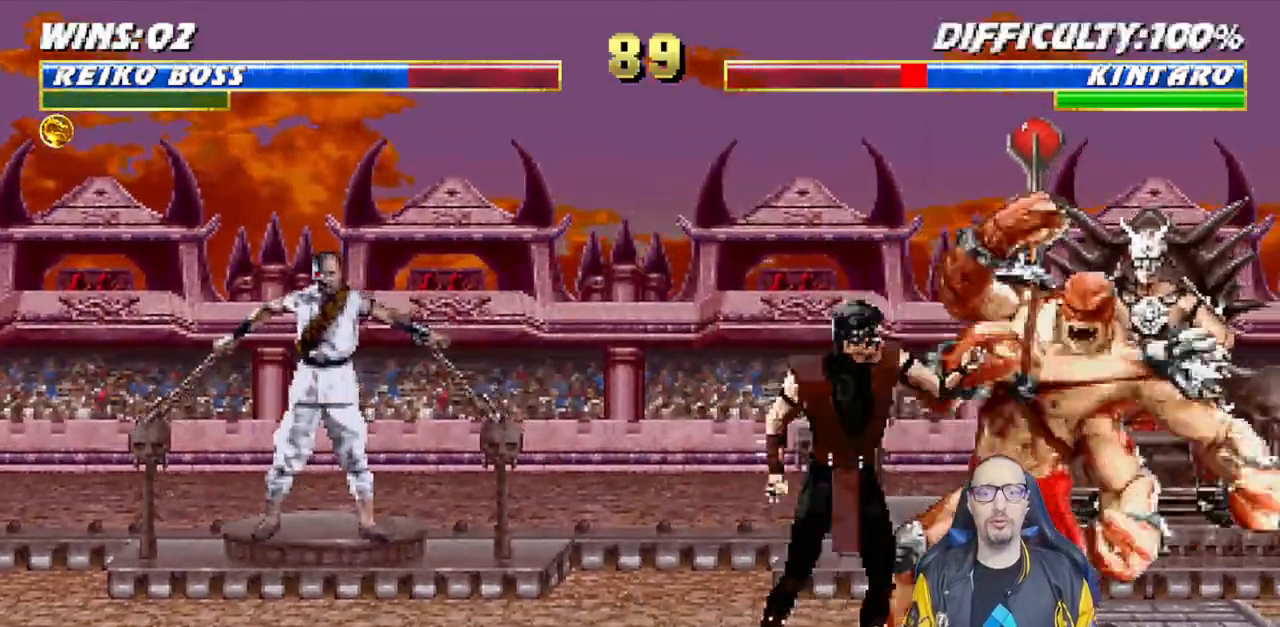
{"dt_ms": 500, "buttons": ["TRIANGLE", "L1", "DPAD_LEFT"], "left_stick": "center", "right_stick": "center", "events": [[33, "DPAD_LEFT", "down"], [83, "TRIANGLE", "up"], [150, "TRIANGLE", "down"], [233, "TRIANGLE", "up"], [317, "TRIANGLE", "down"], [400, "TRIANGLE", "up"], [483, "TRIANGLE", "down"]]}
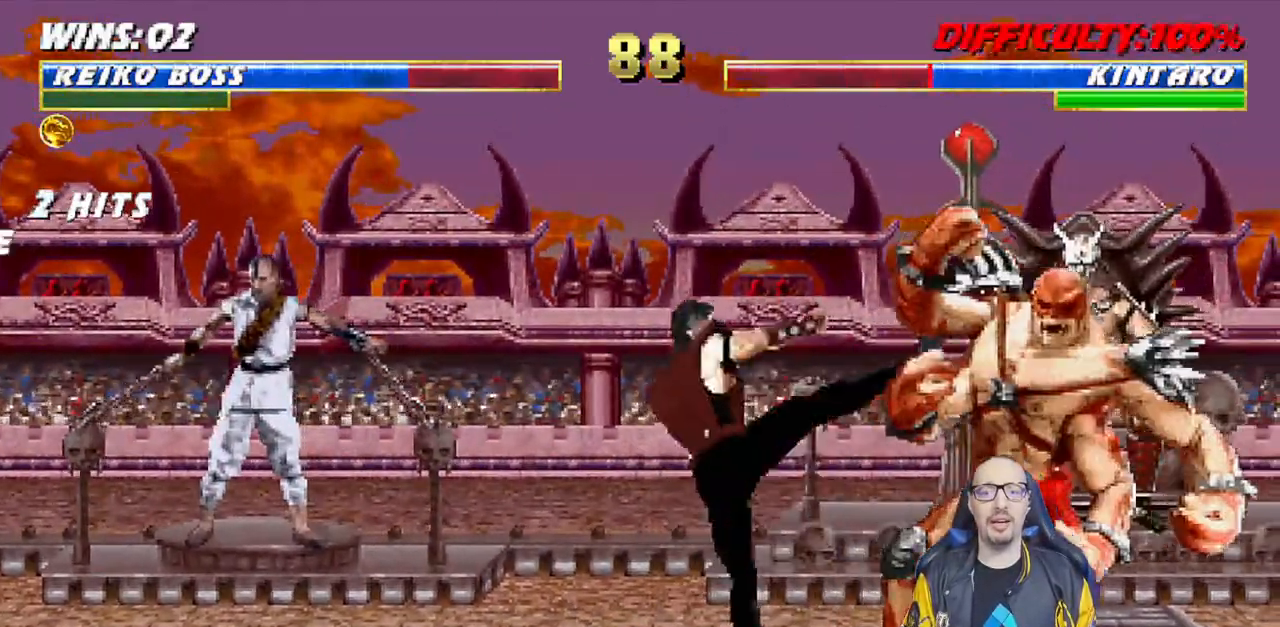
{"dt_ms": 500, "buttons": [], "left_stick": "center", "right_stick": "center", "events": [[50, "DPAD_LEFT", "up"], [67, "TRIANGLE", "up"], [133, "L1", "up"], [267, "DPAD_LEFT", "down"], [417, "DPAD_LEFT", "up"]]}
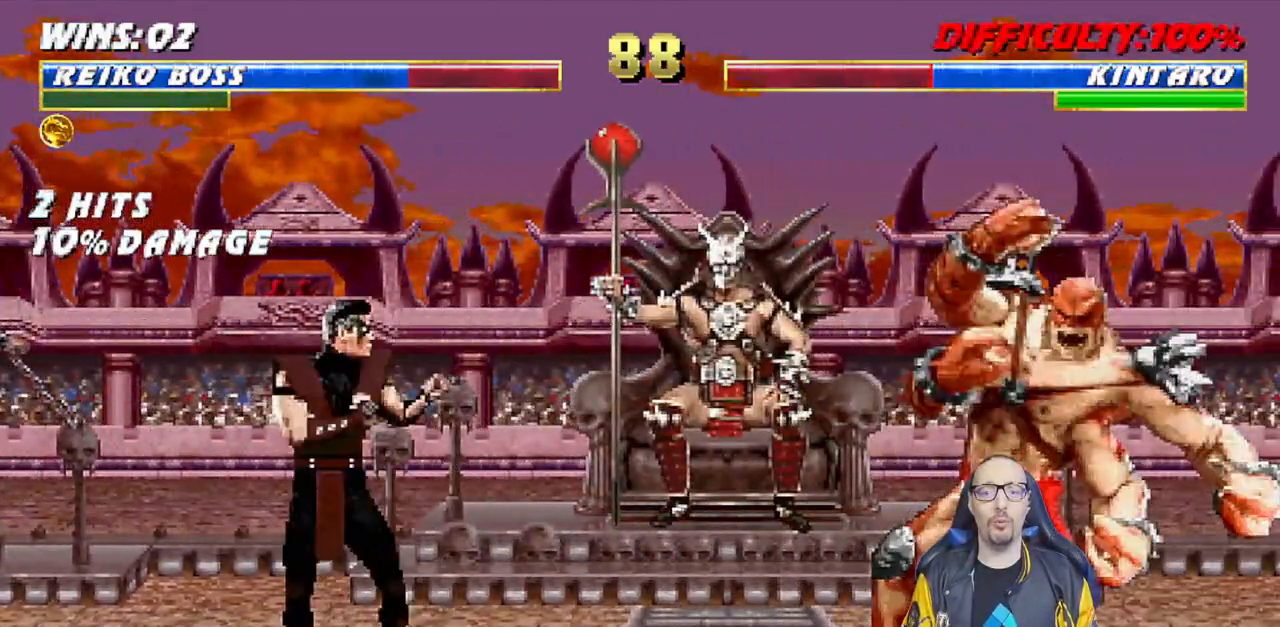
{"dt_ms": 500, "buttons": ["SQUARE", "L1"], "left_stick": "center", "right_stick": "center", "events": [[17, "DPAD_RIGHT", "down"], [17, "L1", "down"], [33, "DPAD_UP", "down"], [233, "DPAD_RIGHT", "up"], [250, "DPAD_UP", "up"], [317, "SQUARE", "down"], [400, "SQUARE", "up"], [483, "SQUARE", "down"]]}
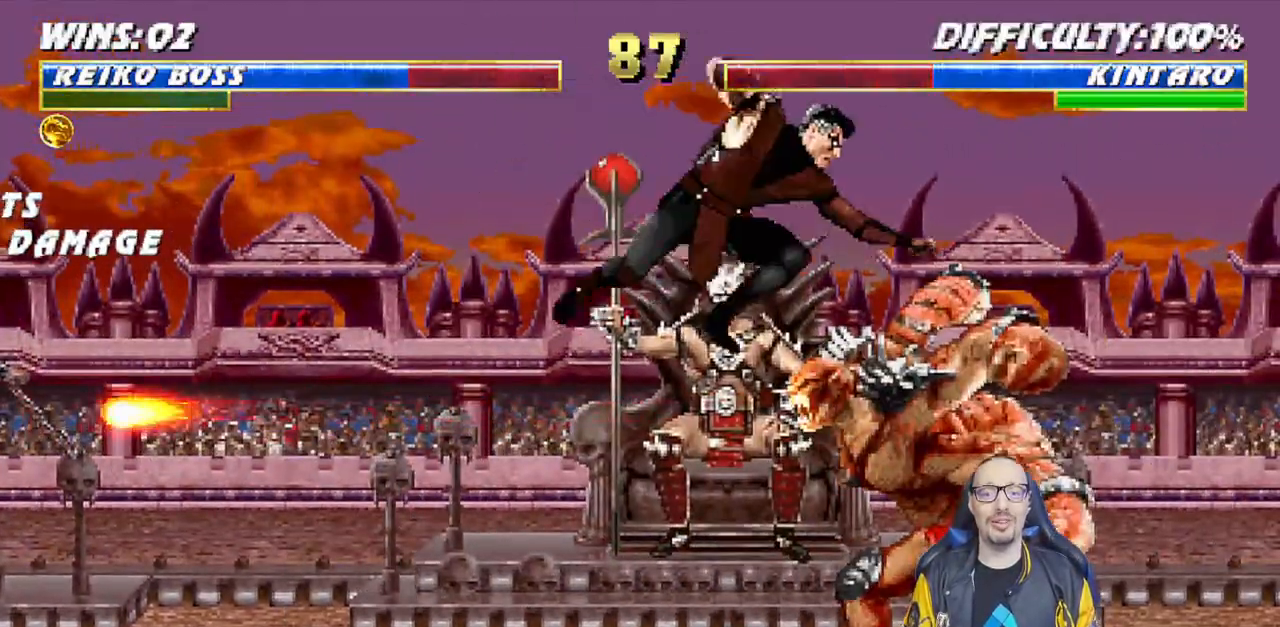
{"dt_ms": 500, "buttons": ["TRIANGLE", "L1", "DPAD_LEFT"], "left_stick": "center", "right_stick": "center", "events": [[67, "SQUARE", "up"], [167, "SQUARE", "down"], [217, "SQUARE", "up"], [233, "DPAD_LEFT", "down"], [283, "SQUARE", "down"], [383, "SQUARE", "up"], [433, "TRIANGLE", "down"]]}
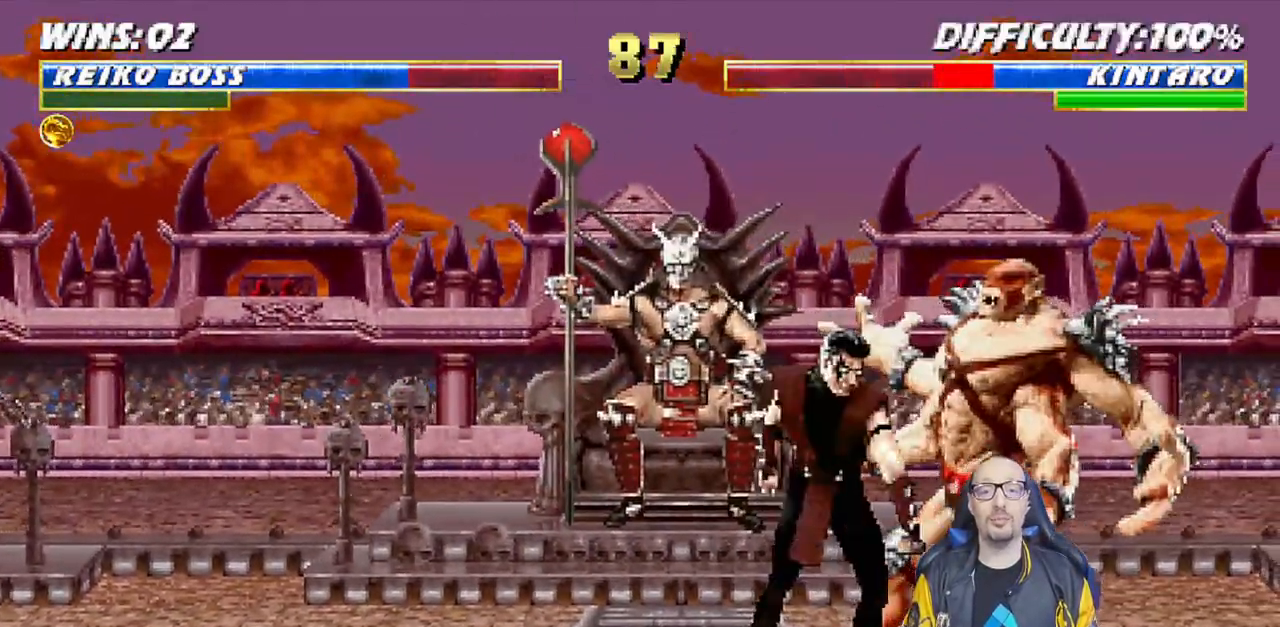
{"dt_ms": 500, "buttons": ["TRIANGLE", "L1", "DPAD_LEFT"], "left_stick": "center", "right_stick": "center", "events": [[33, "TRIANGLE", "up"], [100, "TRIANGLE", "down"], [183, "TRIANGLE", "up"], [250, "TRIANGLE", "down"], [350, "TRIANGLE", "up"], [433, "TRIANGLE", "down"]]}
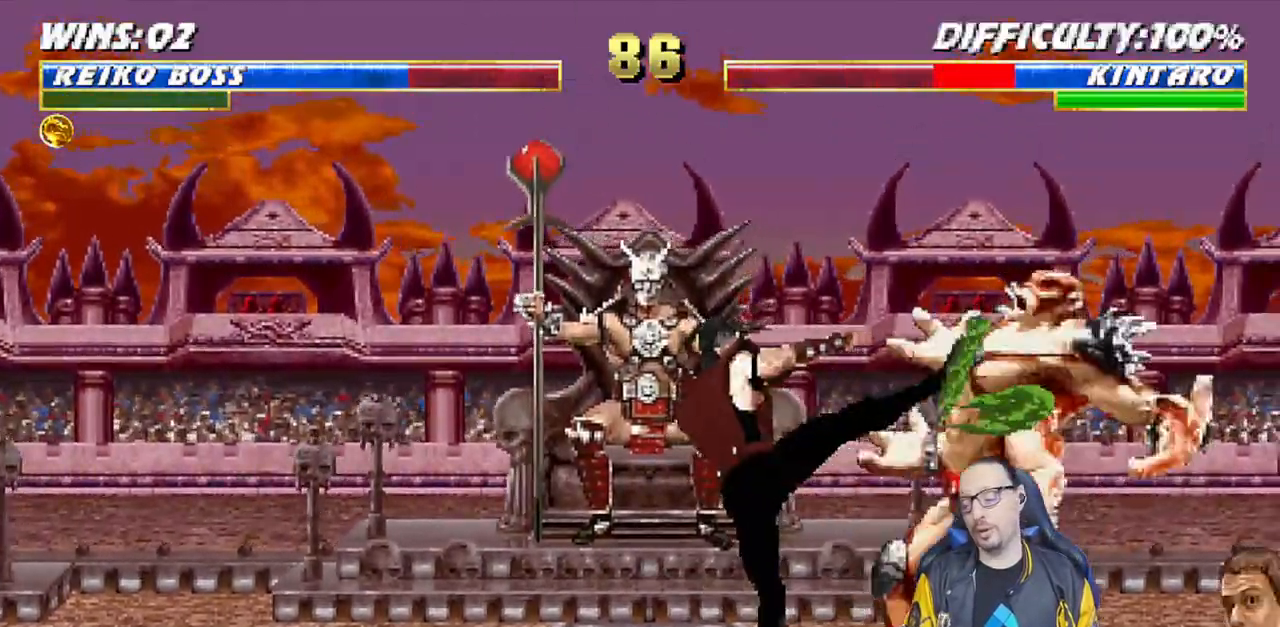
{"dt_ms": 500, "buttons": [], "left_stick": "center", "right_stick": "center", "events": [[17, "TRIANGLE", "up"], [100, "DPAD_LEFT", "up"], [100, "TRIANGLE", "down"], [150, "L1", "up"], [233, "TRIANGLE", "up"], [333, "DPAD_LEFT", "down"], [450, "DPAD_LEFT", "up"]]}
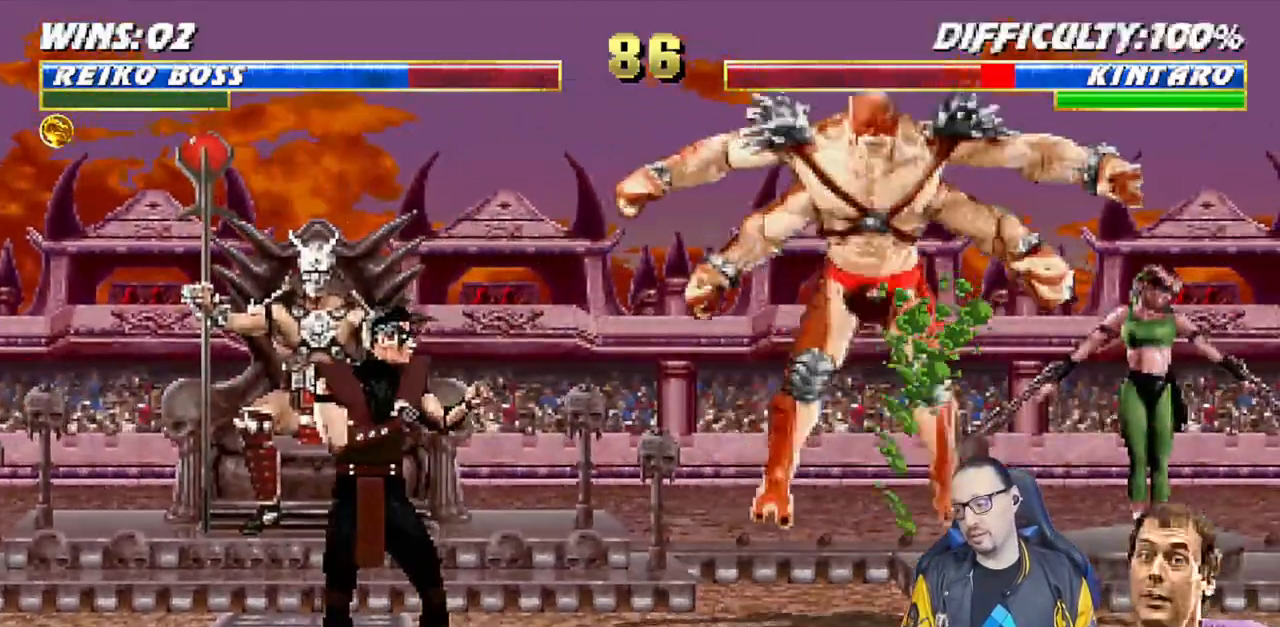
{"dt_ms": 500, "buttons": ["TRIANGLE"], "left_stick": "center", "right_stick": "center", "events": [[17, "DPAD_RIGHT", "down"], [17, "L1", "down"], [33, "DPAD_UP", "down"], [300, "DPAD_RIGHT", "up"], [300, "DPAD_UP", "up"], [300, "TRIANGLE", "down"], [350, "L1", "up"], [400, "TRIANGLE", "up"], [450, "TRIANGLE", "down"]]}
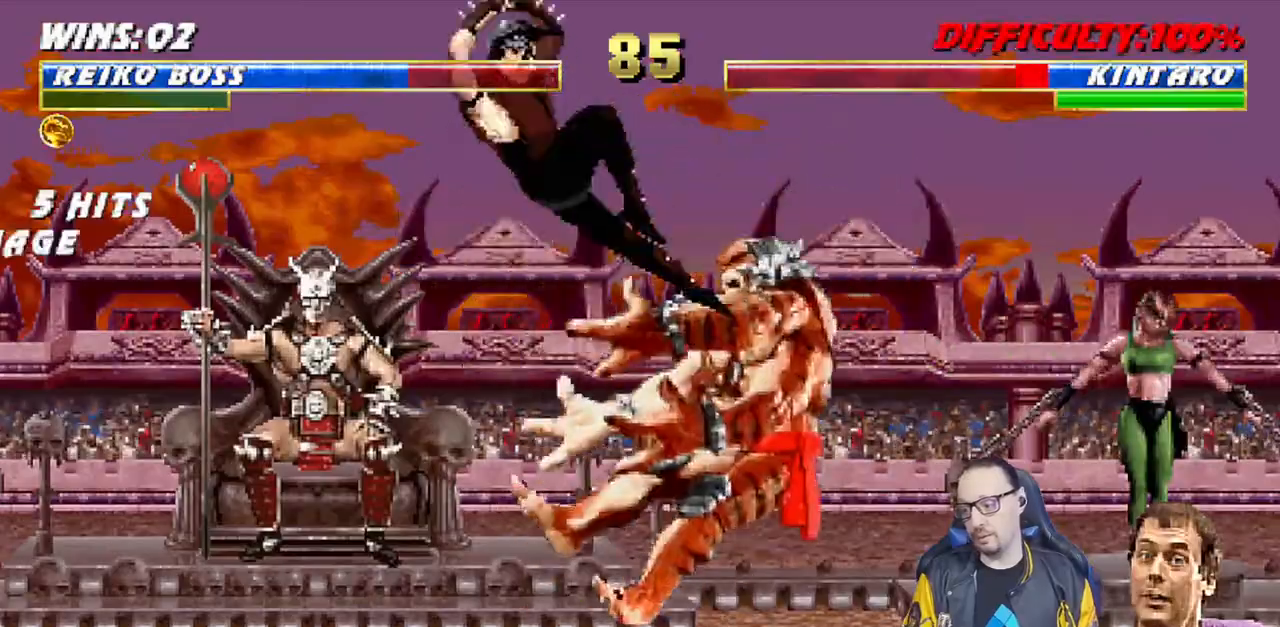
{"dt_ms": 500, "buttons": ["L1", "DPAD_UP", "DPAD_RIGHT"], "left_stick": "down", "right_stick": "center", "events": [[117, "TRIANGLE", "up"], [350, "DPAD_RIGHT", "down"], [367, "L1", "down"], [467, "DPAD_UP", "down"], [483, "left_stick", "down"]]}
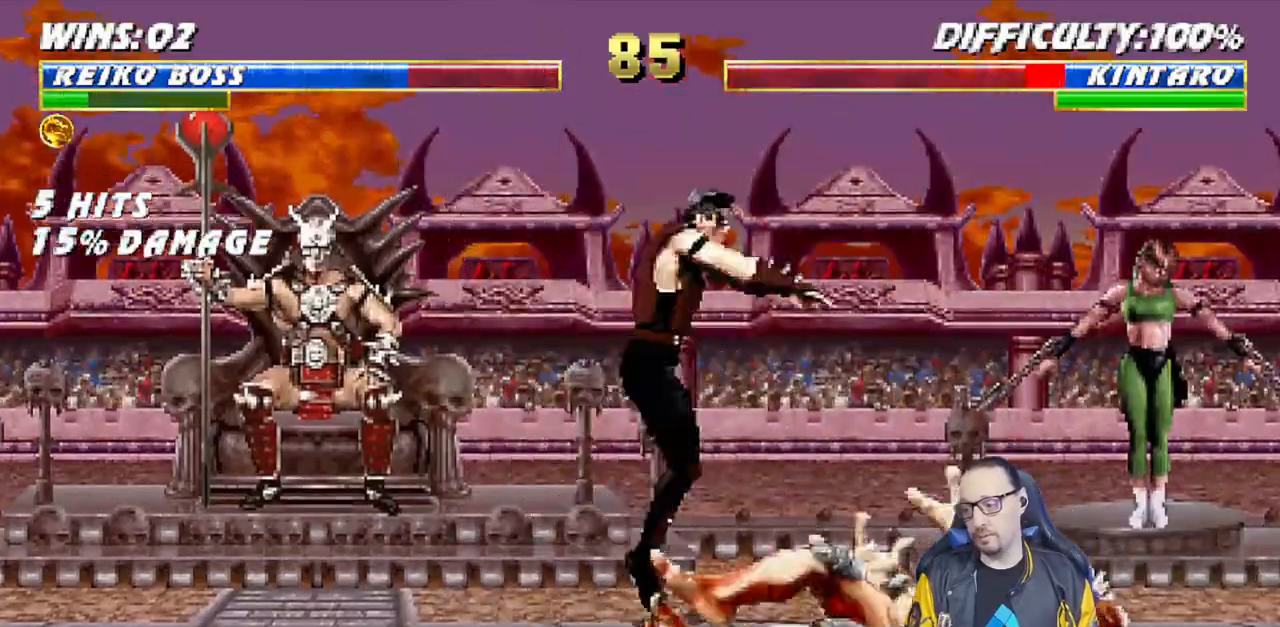
{"dt_ms": 500, "buttons": ["L1", "DPAD_DOWN"], "left_stick": "center", "right_stick": "center"}
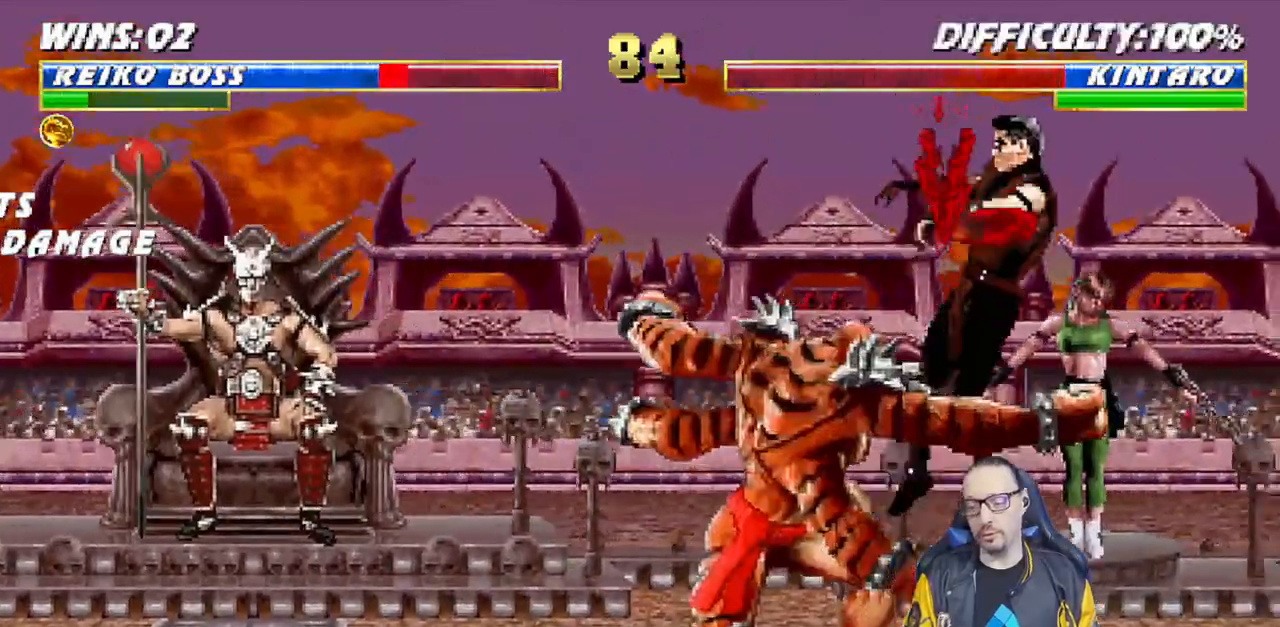
{"dt_ms": 500, "buttons": ["L1", "R1", "DPAD_DOWN", "DPAD_RIGHT"], "left_stick": "center", "right_stick": "center", "events": [[33, "SQUARE", "down"], [100, "SQUARE", "up"], [167, "DPAD_DOWN", "up"], [183, "SQUARE", "down"], [250, "DPAD_RIGHT", "down"], [267, "SQUARE", "up"], [300, "TRIANGLE", "down"], [367, "DPAD_DOWN", "down"], [367, "DPAD_RIGHT", "up"], [383, "TRIANGLE", "up"], [467, "DPAD_RIGHT", "down"], [467, "R1", "down"]]}
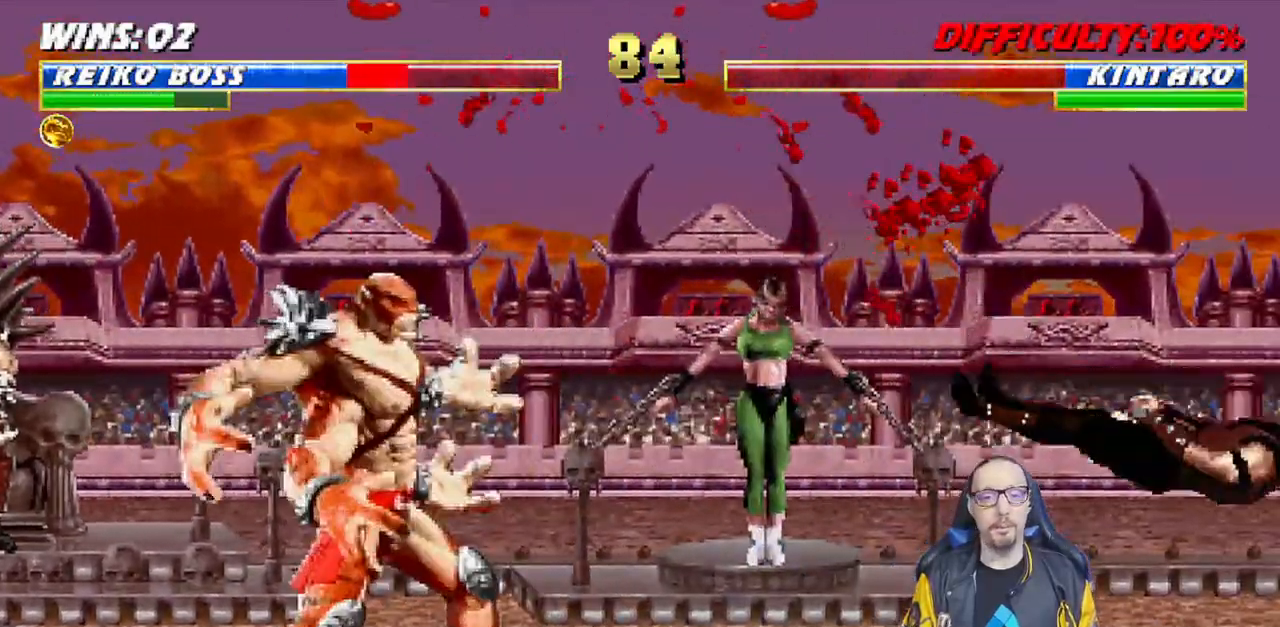
{"dt_ms": 1000, "buttons": [], "left_stick": "center", "right_stick": "center"}
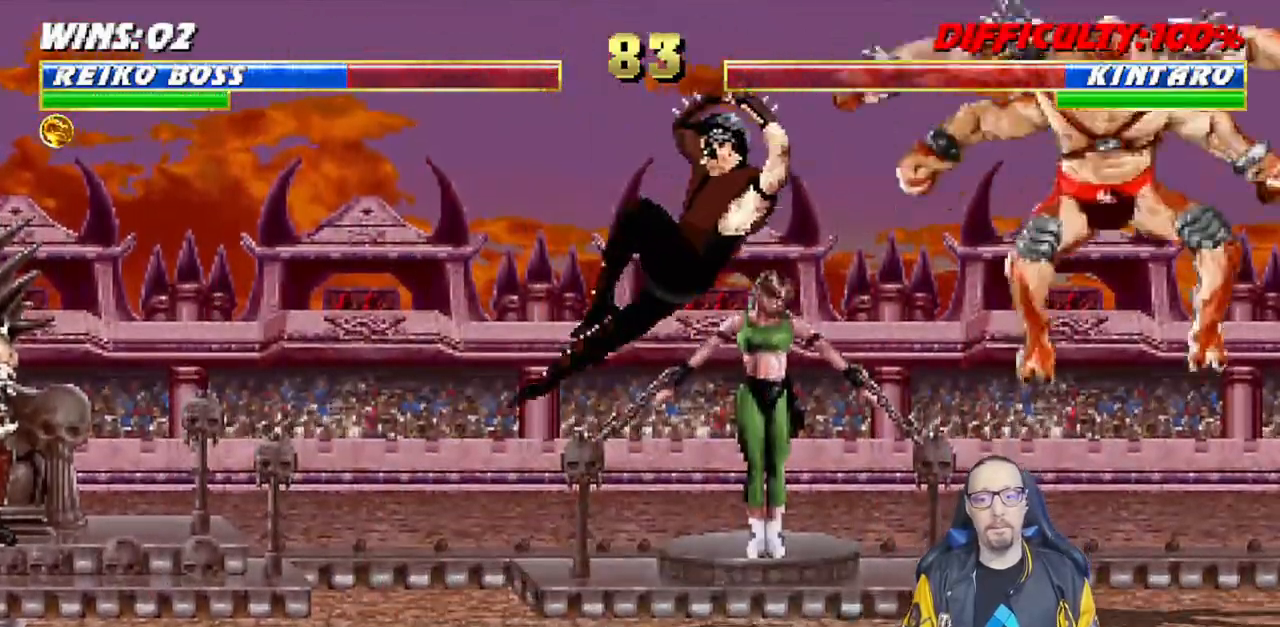
{"dt_ms": 1000, "buttons": ["L1", "DPAD_LEFT"], "left_stick": "center", "right_stick": "center"}
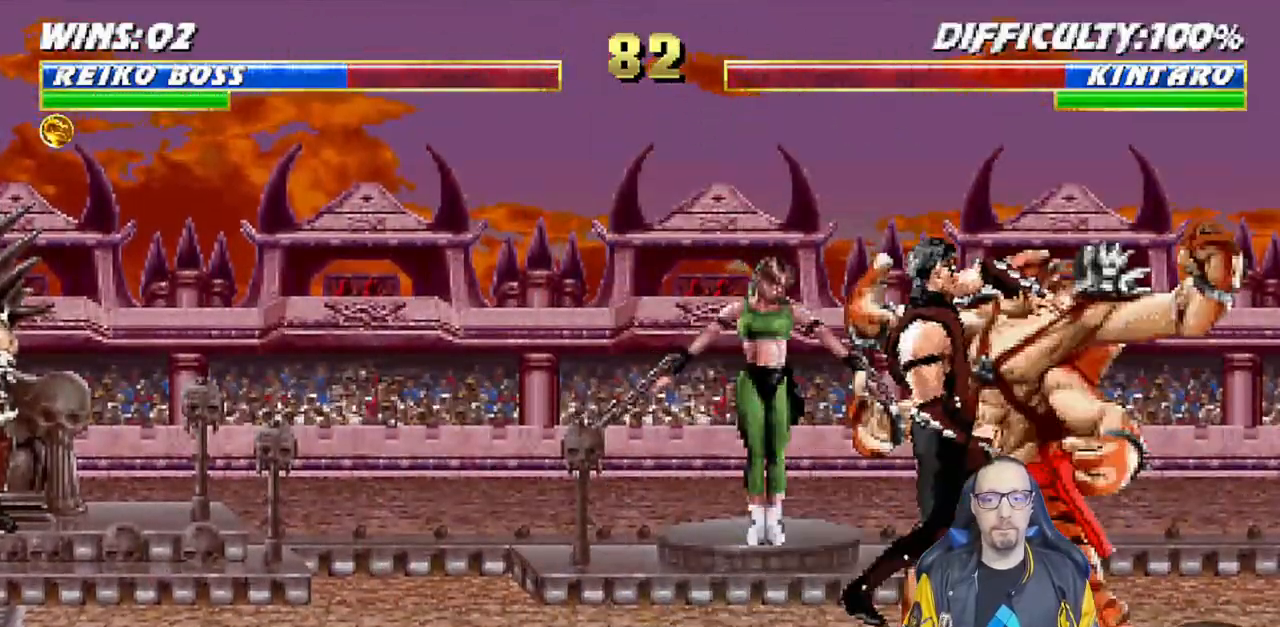
{"dt_ms": 500, "buttons": ["R1"], "left_stick": "center", "right_stick": "center", "events": [[67, "SQUARE", "down"], [83, "DPAD_LEFT", "up"], [150, "DPAD_DOWN", "down"], [200, "SQUARE", "up"], [233, "R1", "down"], [250, "DPAD_LEFT", "down"], [317, "DPAD_LEFT", "up"], [400, "DPAD_DOWN", "up"], [400, "L1", "up"]]}
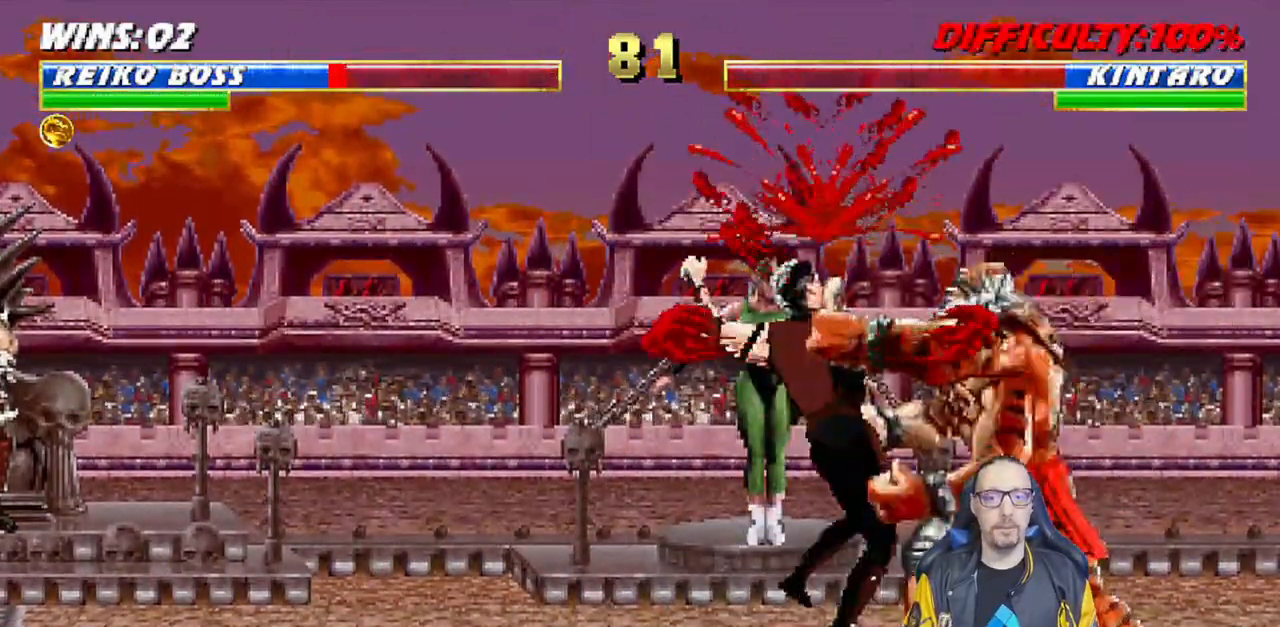
{"dt_ms": 1000, "buttons": ["R1"], "left_stick": "center", "right_stick": "center"}
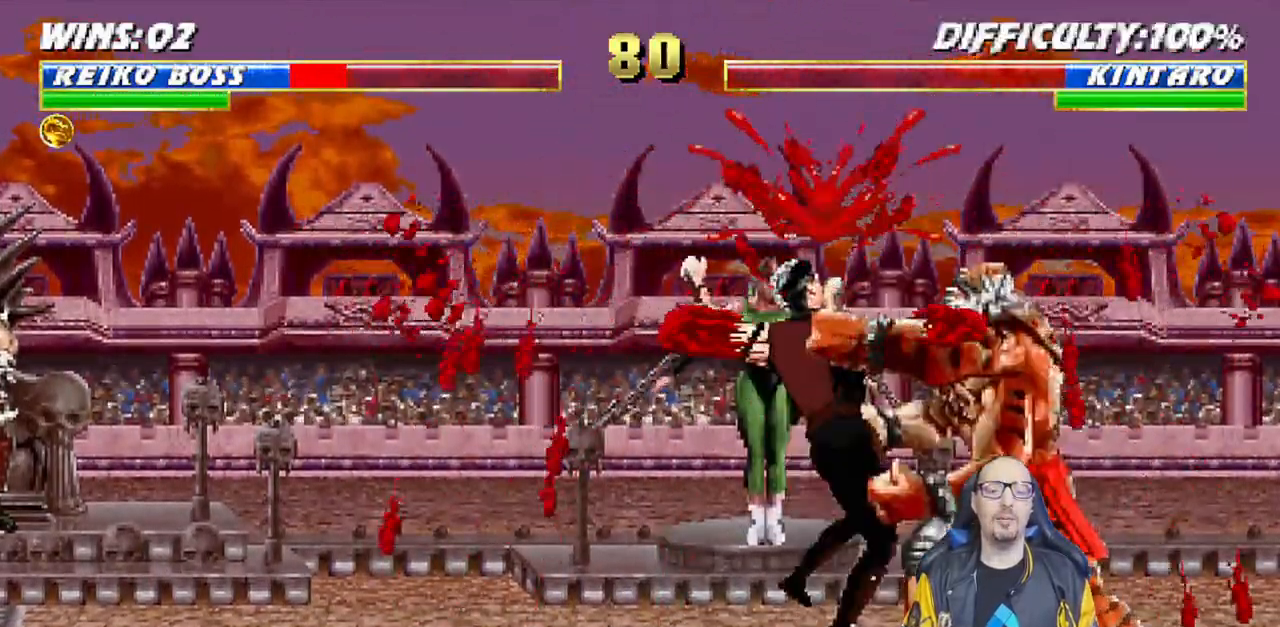
{"dt_ms": 500, "buttons": ["L1", "R1", "DPAD_DOWN", "DPAD_LEFT"], "left_stick": "center", "right_stick": "center", "events": [[33, "DPAD_LEFT", "down"], [50, "DPAD_DOWN", "down"], [50, "L1", "down"], [67, "DPAD_DOWN", "up"], [117, "DPAD_UP", "down"], [183, "DPAD_UP", "up"], [217, "DPAD_LEFT", "up"], [250, "L1", "up"], [250, "R1", "up"], [417, "L1", "down"], [433, "DPAD_DOWN", "down"], [433, "DPAD_LEFT", "down"], [500, "R1", "down"]]}
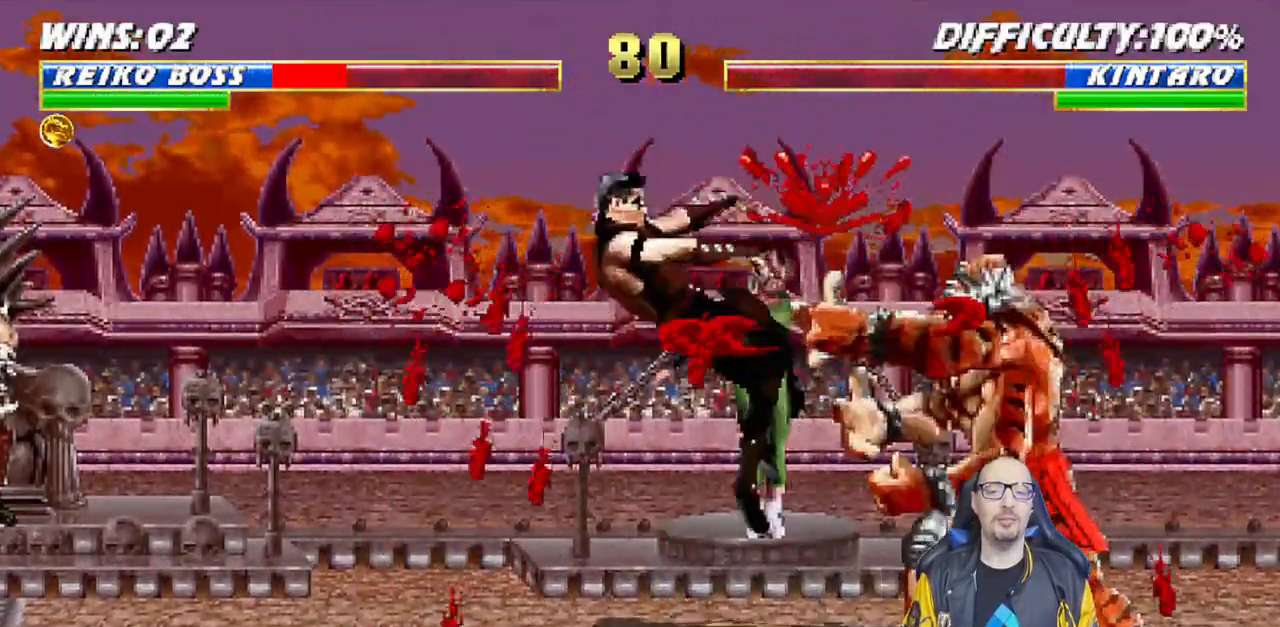
{"dt_ms": 500, "buttons": [], "left_stick": "down", "right_stick": "center", "events": [[183, "DPAD_LEFT", "up"], [200, "DPAD_DOWN", "up"], [200, "L1", "up"], [217, "R1", "up"], [467, "left_stick", "down"]]}
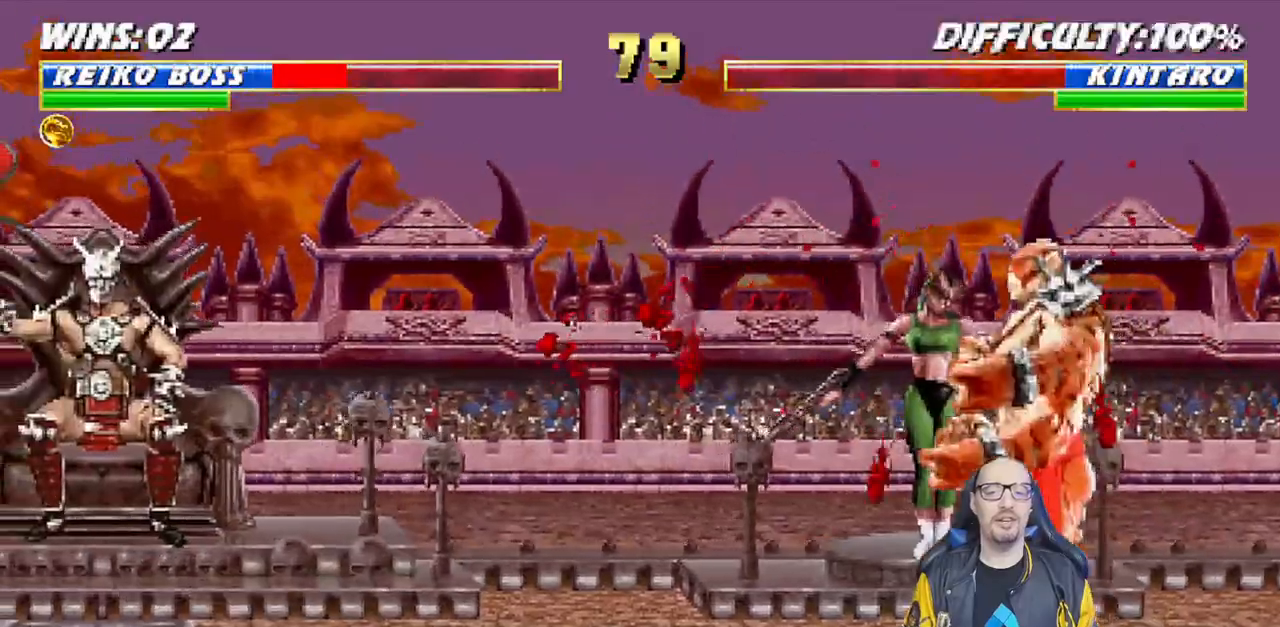
{"dt_ms": 500, "buttons": ["SQUARE", "L1"], "left_stick": "center", "right_stick": "center"}
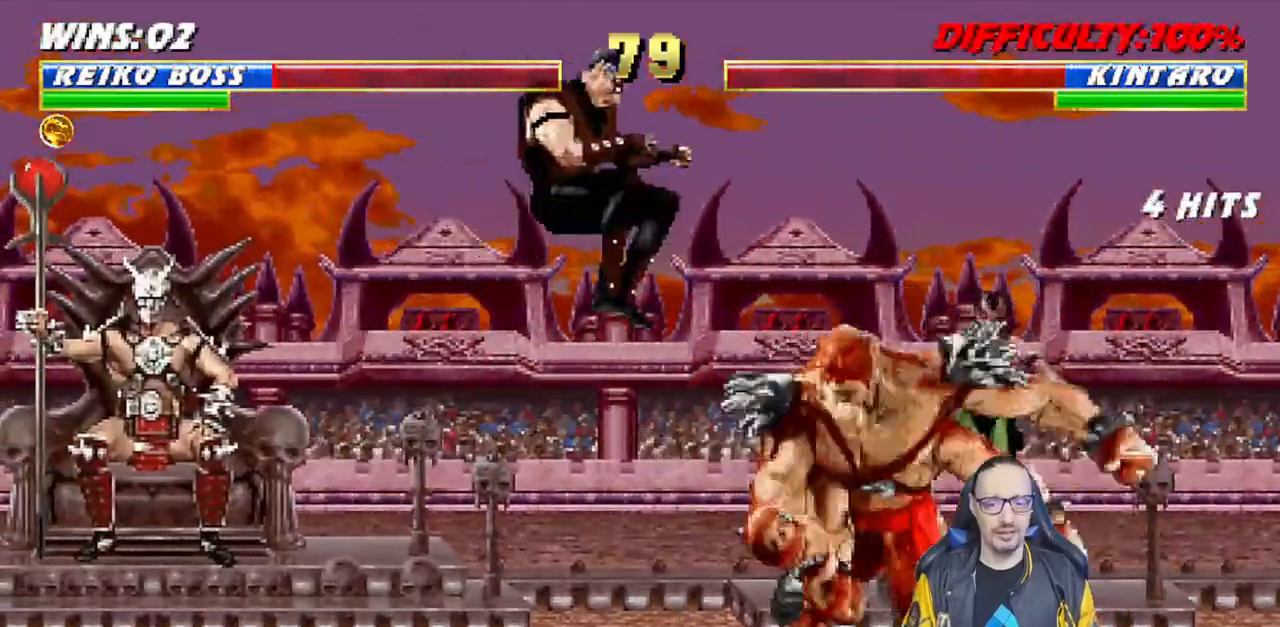
{"dt_ms": 1000, "buttons": [], "left_stick": "center", "right_stick": "center"}